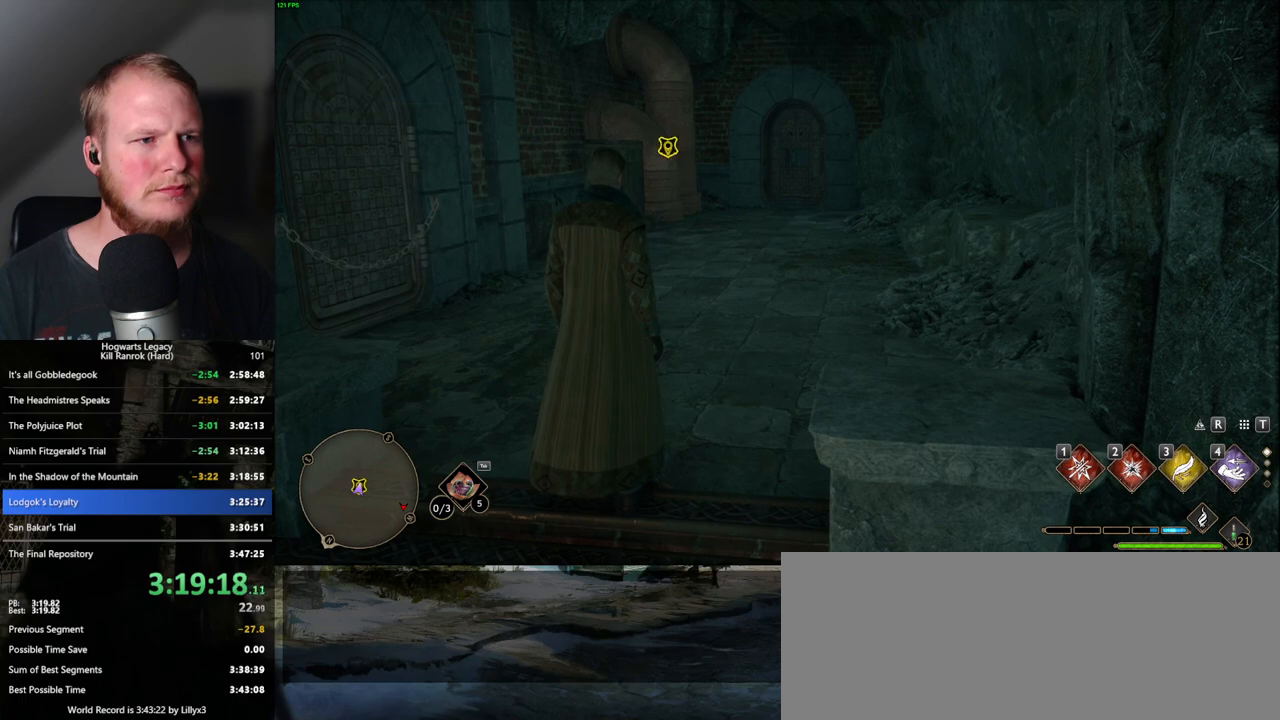
Gameplay with keyboard and mouse; each line is a JSON object with the keys and mouse buttons held at the frame after it. "events" lists presses ("down") and releases ("up") of ".", "/", "0", "1", "2", "3", "4", "5", "6", "7", "8", "9", "a", "alt_l", "alt_r", "b", "backslash", "backspace", "c", "caps_lock", "comma", "ctrl_l", "ctrl_r", "d", "e", "equals", "escape", "f", "f1", "f10", "f11", "f12", "f2", "f3", "f4", "f5", "f6", "f7", "f8", "f9", "g", "h", "i", "j", "k", "l", "lbracket", "m", "minus", "n", "o", "p", "q", "quote", "r", "rbracket", "return", "s", "semicolon", "shift_l", "shift_r", "space", "super_l", "super_r", "t", "tab", "tilde", "u", "v", "w", "x", "y", "z", "mouse_left", "mouse_wheel", "mouse_right", "mouse_mb4" and "mouse_mb5" between this image and that frame as [ms after this image, input, new state], when the widget could be followed in between. "mouse_left", "mouse_wheel", "mouse_right", "mouse_mb4", "mouse_mb5" = the "left", "wheel", "right", "mb4", "mb5" buttons of the "mouse" list. No other keys are recorded. "wheel" means that the mouse wheel is clicked or scrolled. Mouse movement is not recorded.
{"keys": ["space", "w"], "mouse": [], "events": [[250, "w", "down"], [317, "space", "down"]]}
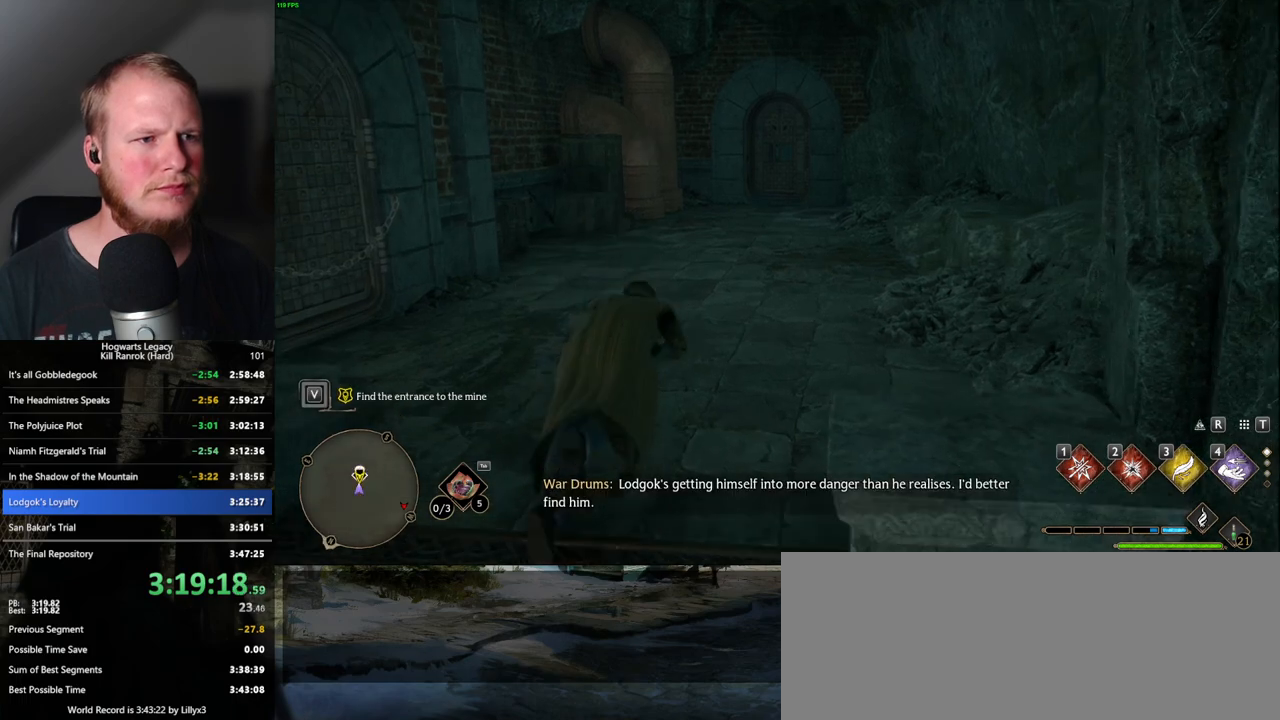
{"keys": ["shift_l", "w"], "mouse": [], "events": [[434, "space", "up"], [450, "shift_l", "down"]]}
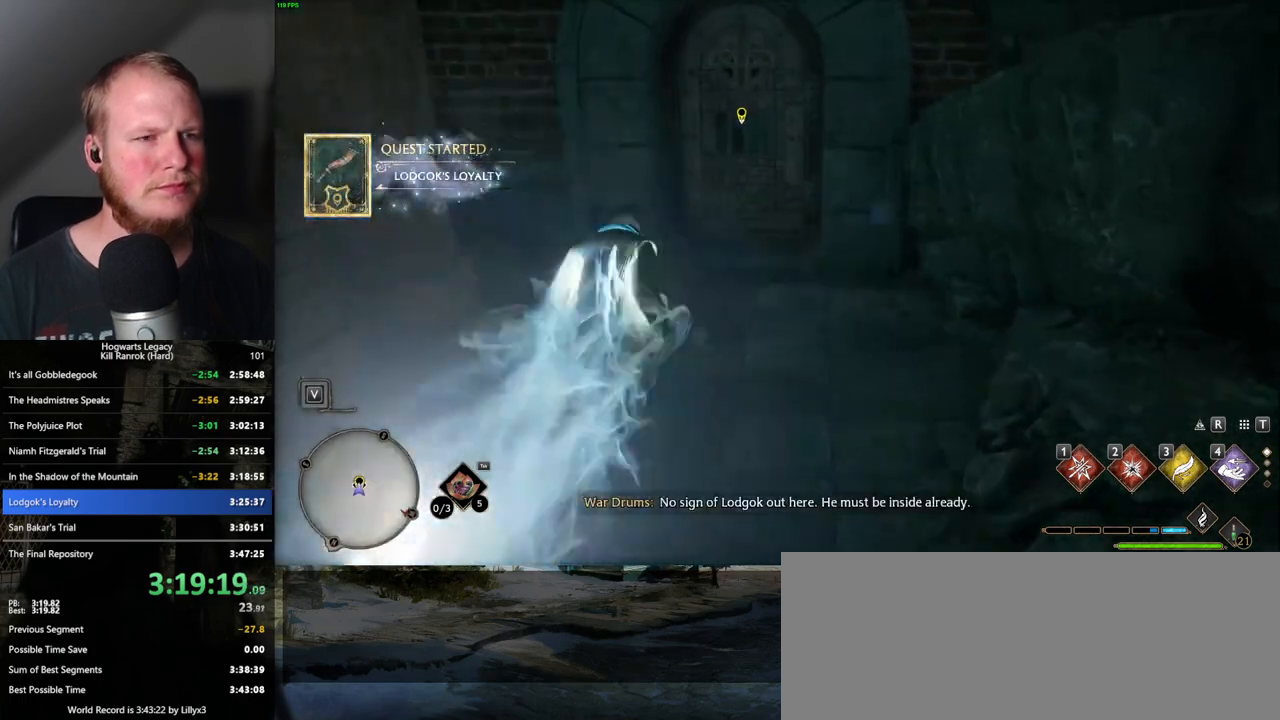
{"keys": ["w"], "mouse": [], "events": [[50, "shift_l", "up"]]}
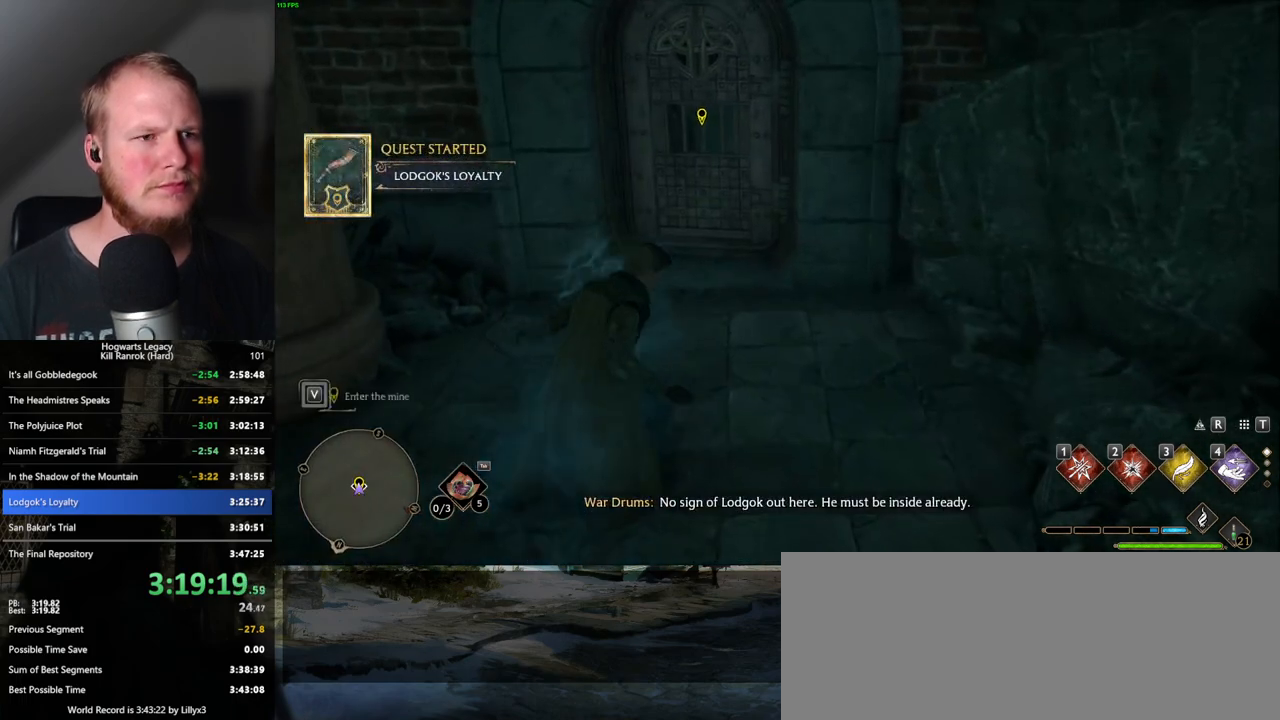
{"keys": ["f"], "mouse": [], "events": [[217, "f", "down"], [217, "w", "up"]]}
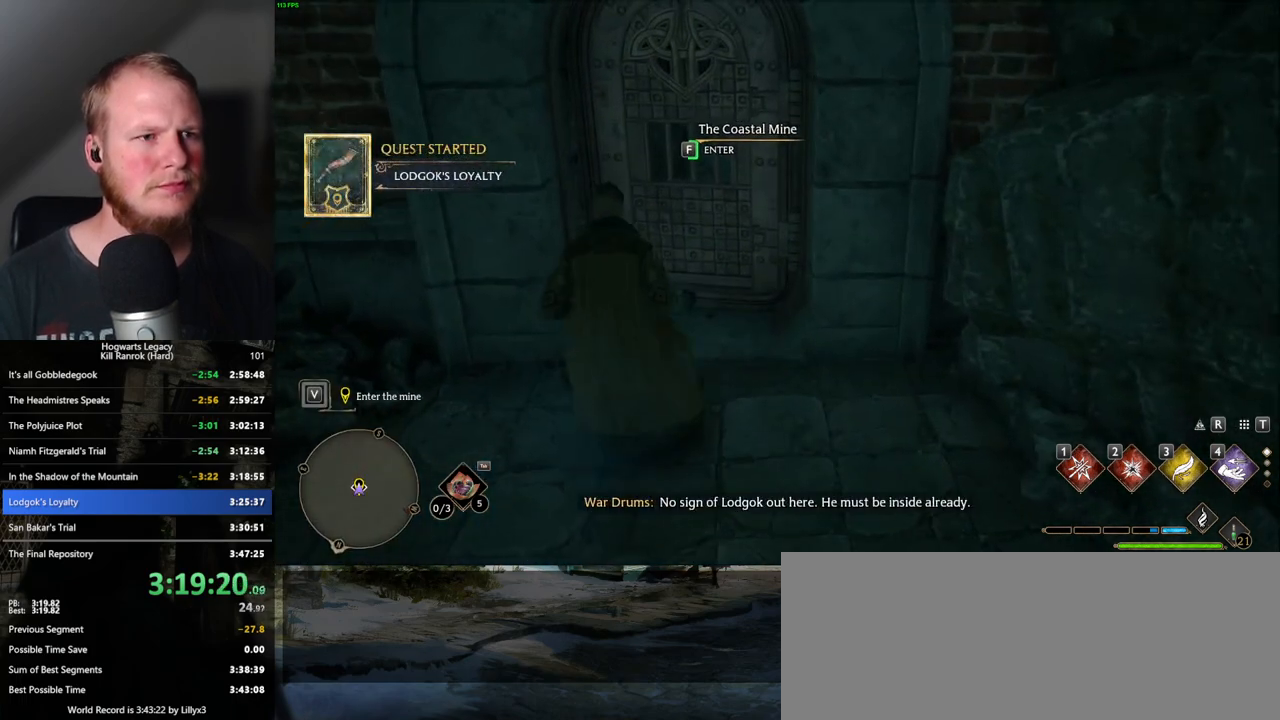
{"keys": ["f"], "mouse": [], "events": []}
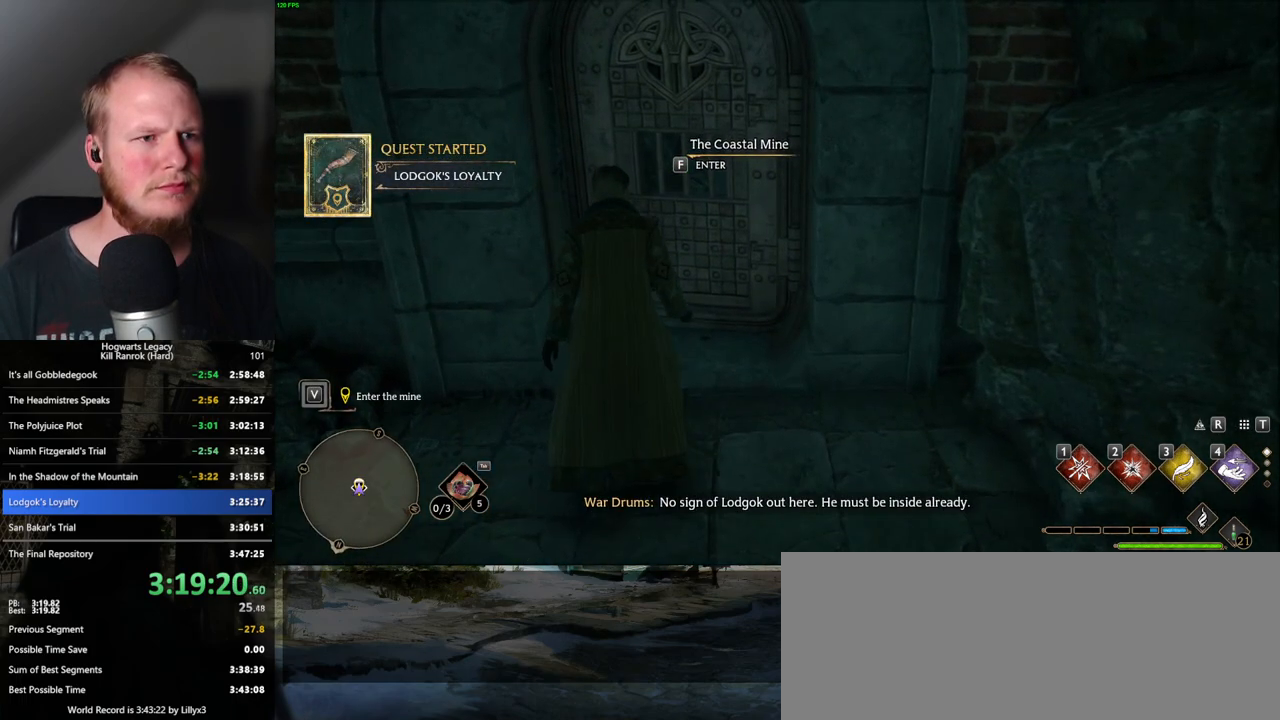
{"keys": ["f"], "mouse": [], "events": []}
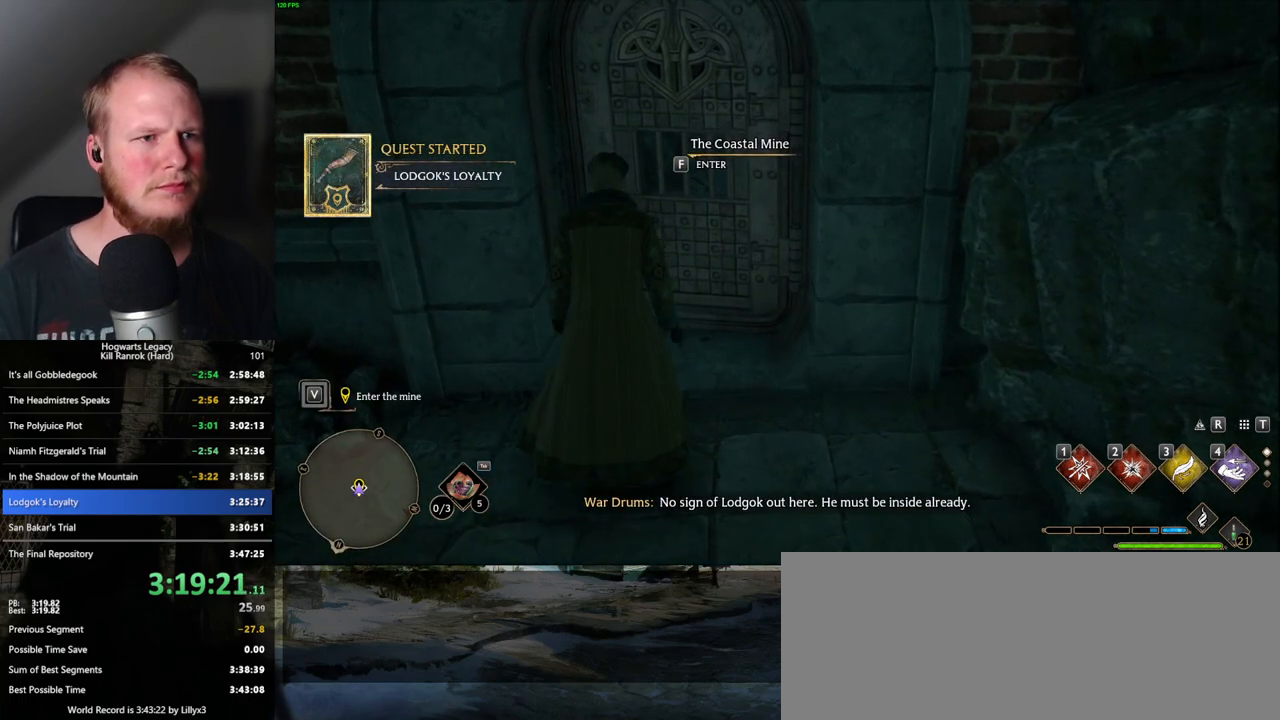
{"keys": ["f"], "mouse": [], "events": []}
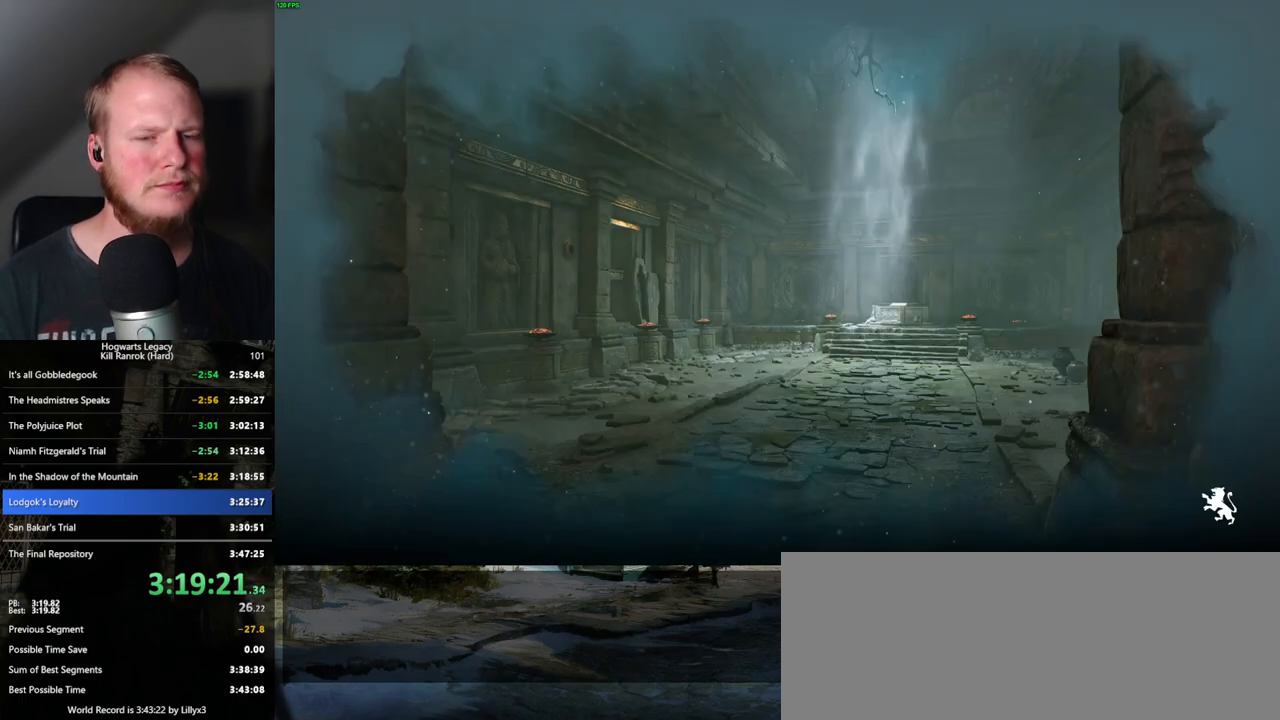
{"keys": [], "mouse": [], "events": [[184, "f", "up"]]}